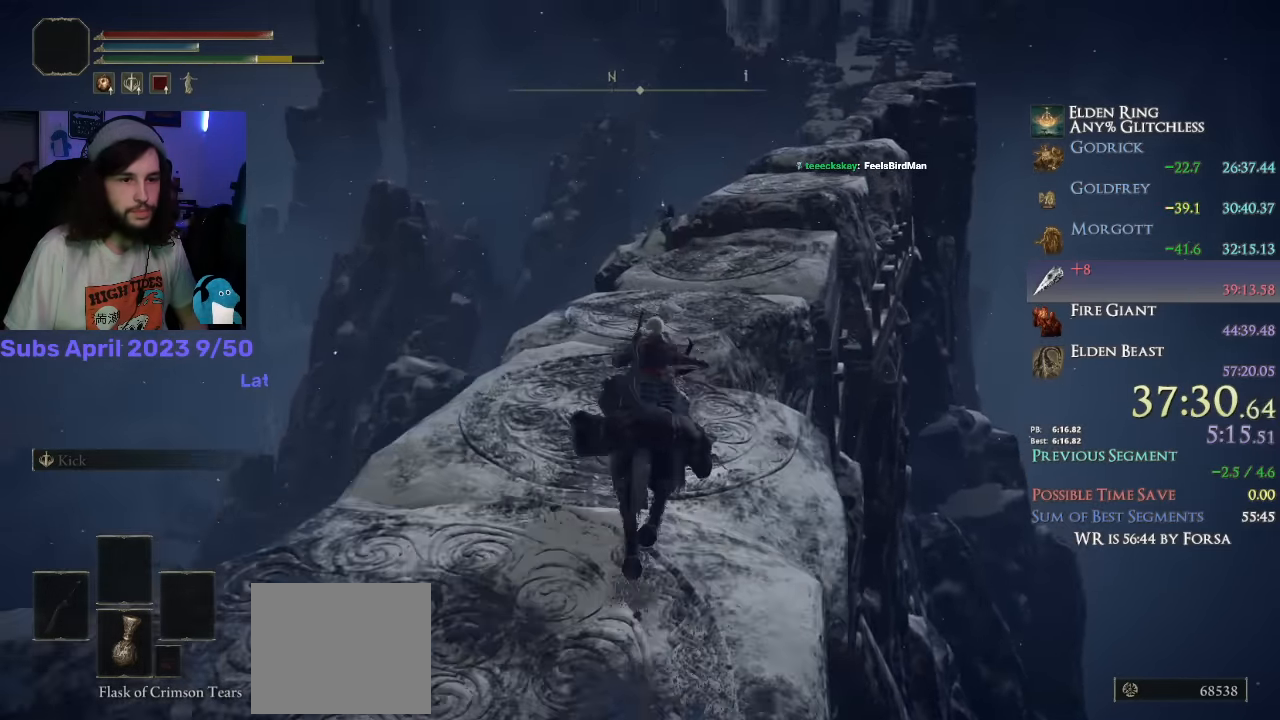
Gameplay with a controller (PlayStation layout); each line is a JSON object with the inputs held at the frame after it. "events" lists button and stick changes between this image and that frame as [ms after this image, input, new state], when the widget could be followed in between.
{"buttons": [], "left_stick": "up", "right_stick": "center", "events": [[267, "R1", "down"], [333, "R1", "up"]]}
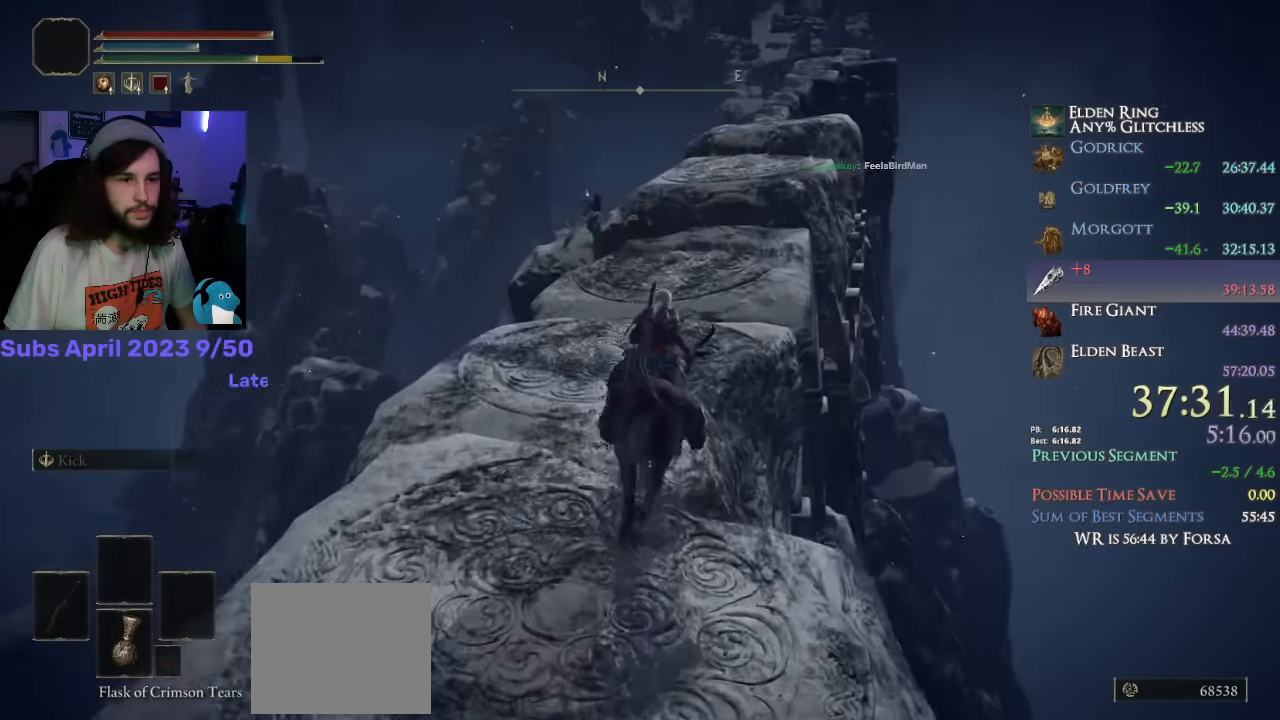
{"buttons": [], "left_stick": "up", "right_stick": "down-right", "events": [[167, "right_stick", "down-right"]]}
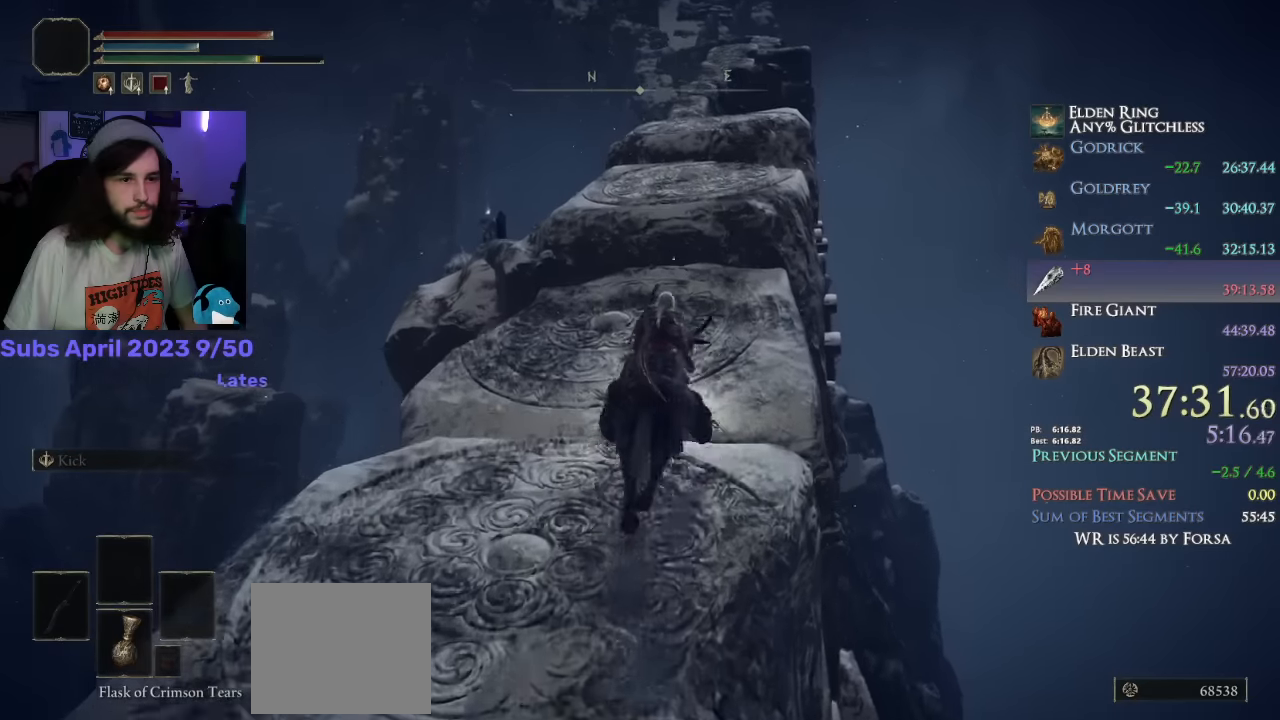
{"buttons": [], "left_stick": "up", "right_stick": "down", "events": [[317, "right_stick", "down"]]}
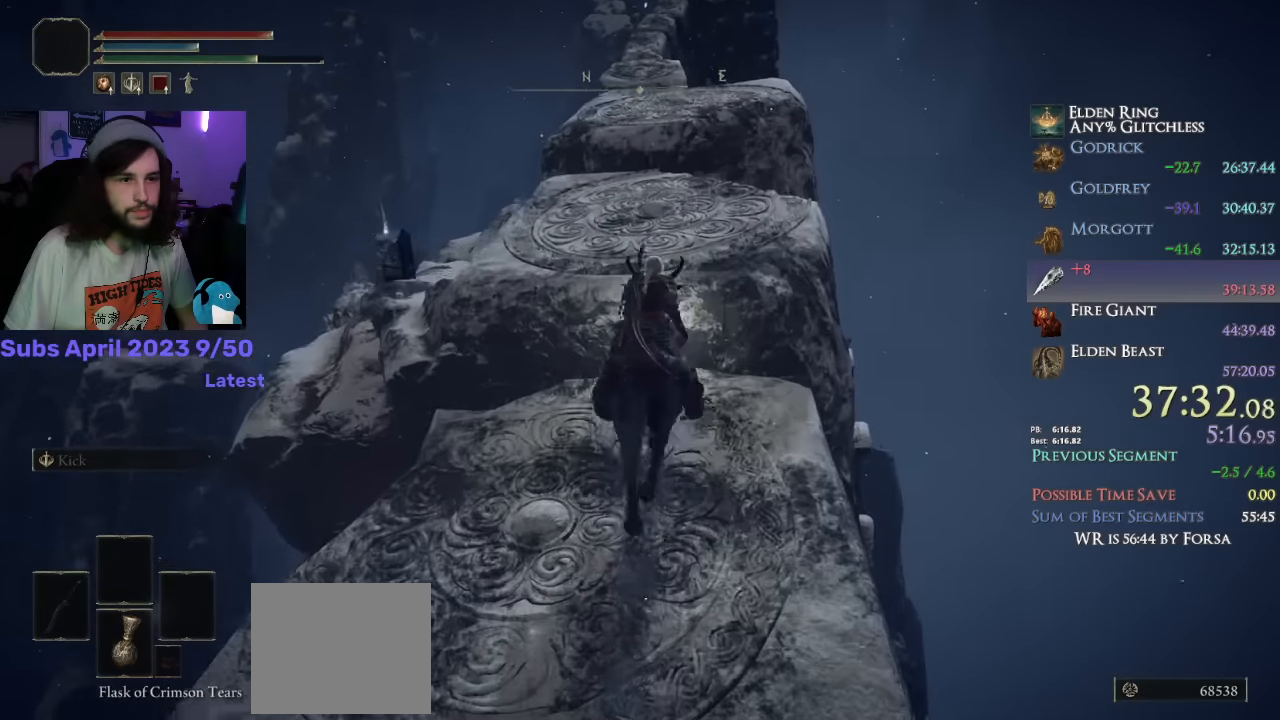
{"buttons": ["R1"], "left_stick": "up", "right_stick": "center", "events": [[100, "right_stick", "center"], [467, "R1", "down"]]}
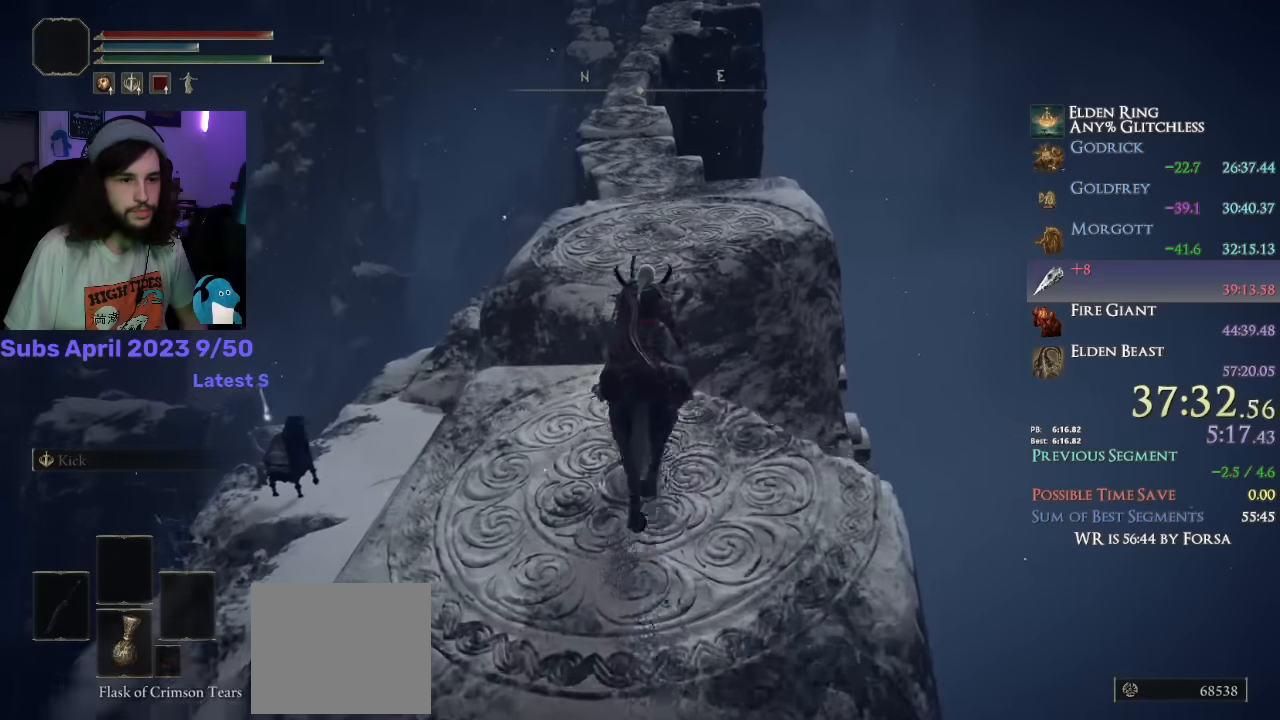
{"buttons": [], "left_stick": "up", "right_stick": "down", "events": [[34, "R1", "up"], [284, "right_stick", "down"]]}
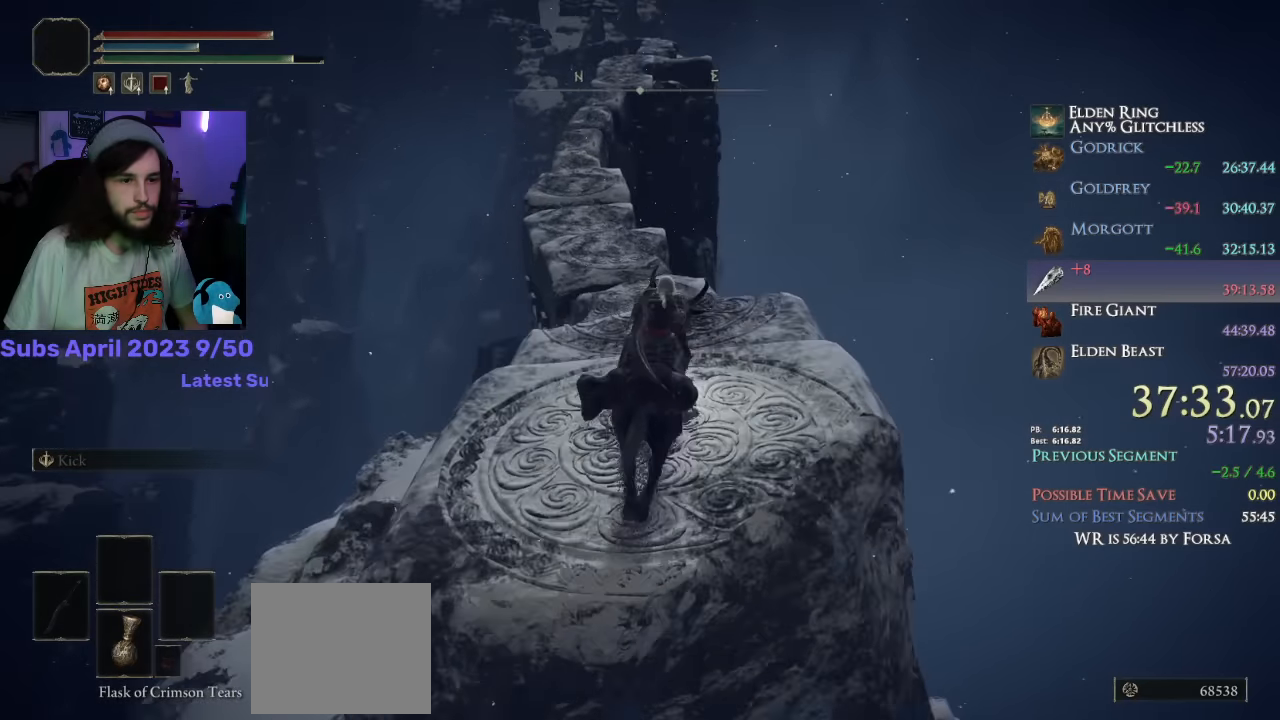
{"buttons": ["R1"], "left_stick": "up", "right_stick": "down", "events": [[150, "R1", "down"], [200, "R1", "up"], [484, "R1", "down"]]}
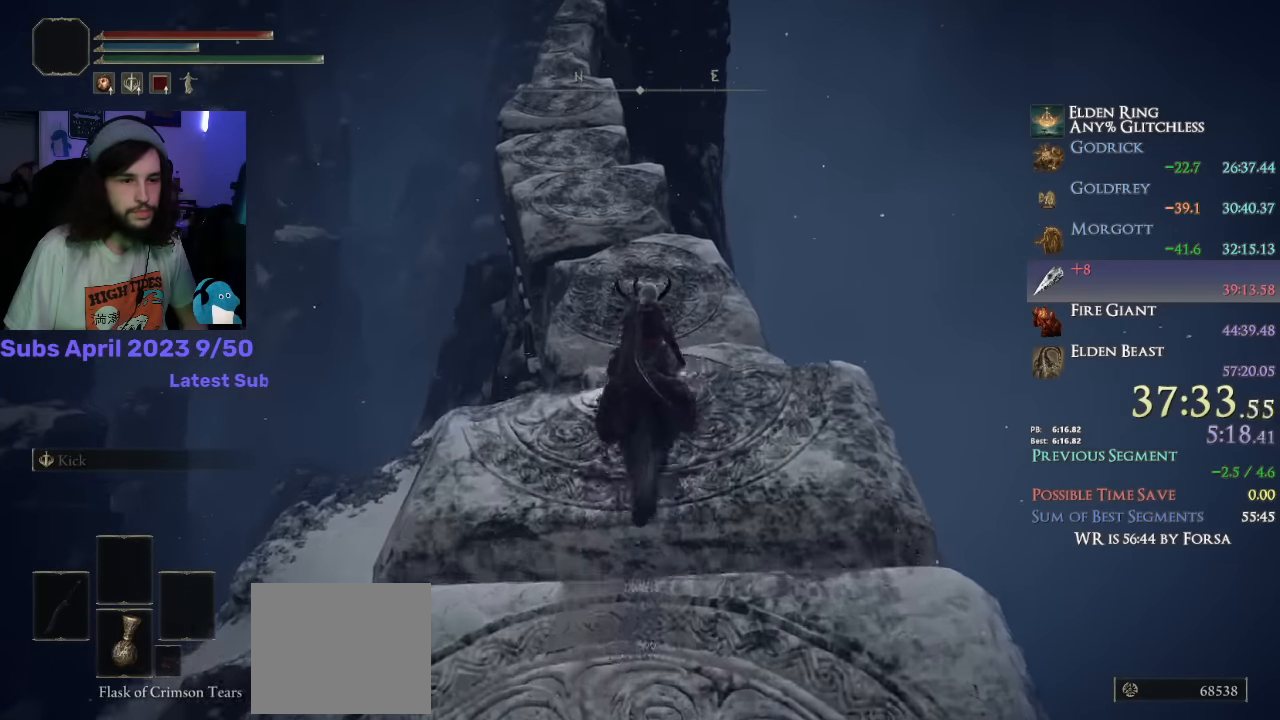
{"buttons": [], "left_stick": "up", "right_stick": "down-left"}
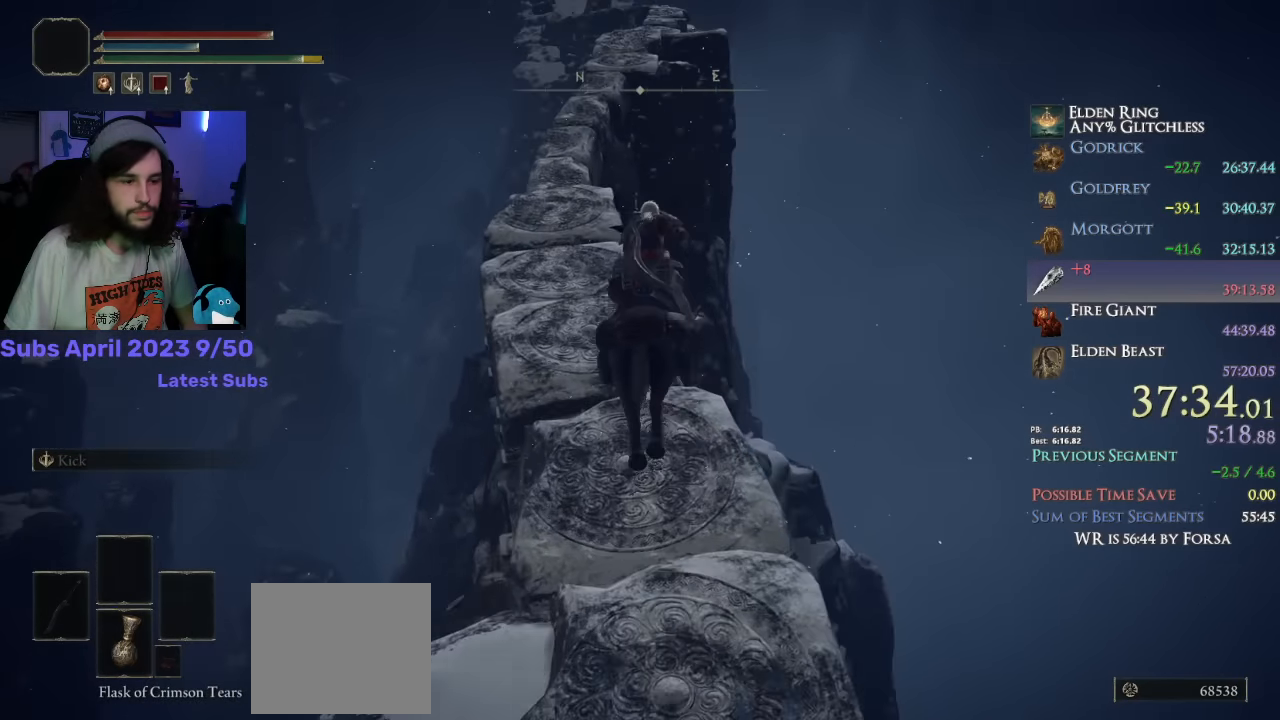
{"buttons": [], "left_stick": "up", "right_stick": "up-left", "events": [[367, "right_stick", "up-left"]]}
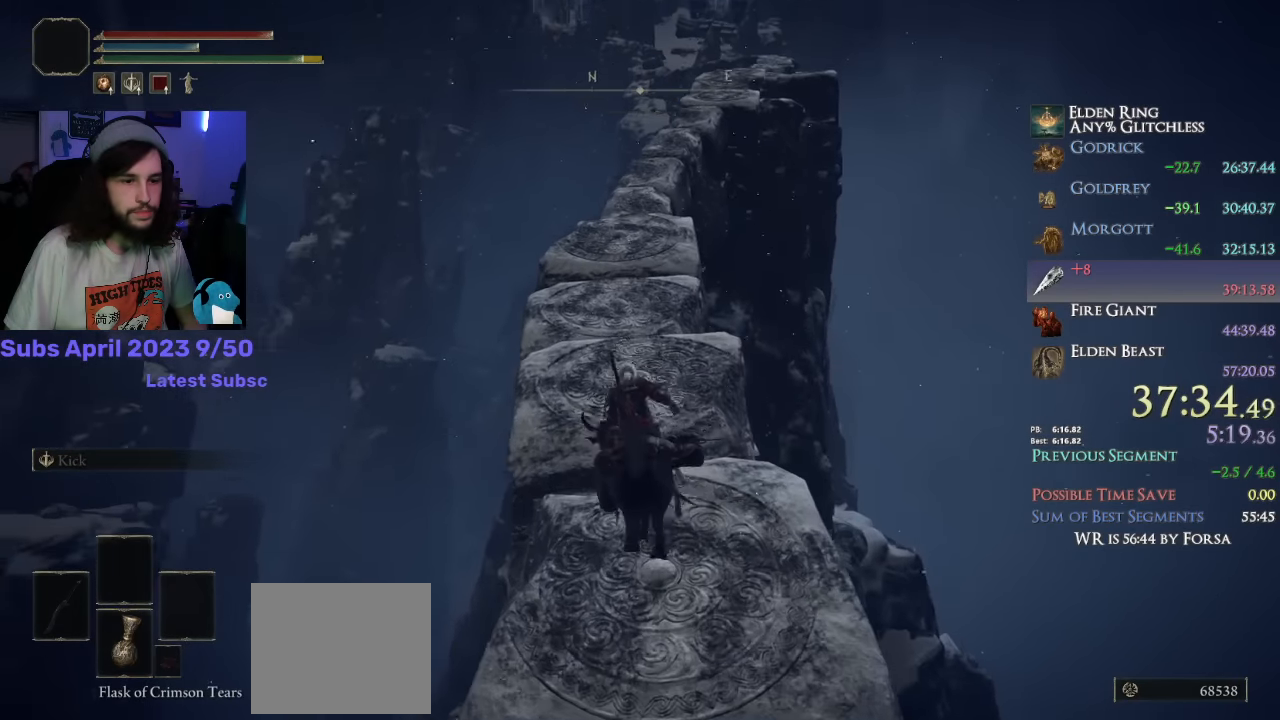
{"buttons": [], "left_stick": "up", "right_stick": "center", "events": [[67, "right_stick", "center"], [217, "CIRCLE", "down"], [250, "CIRCLE", "up"], [317, "CIRCLE", "down"], [384, "CIRCLE", "up"]]}
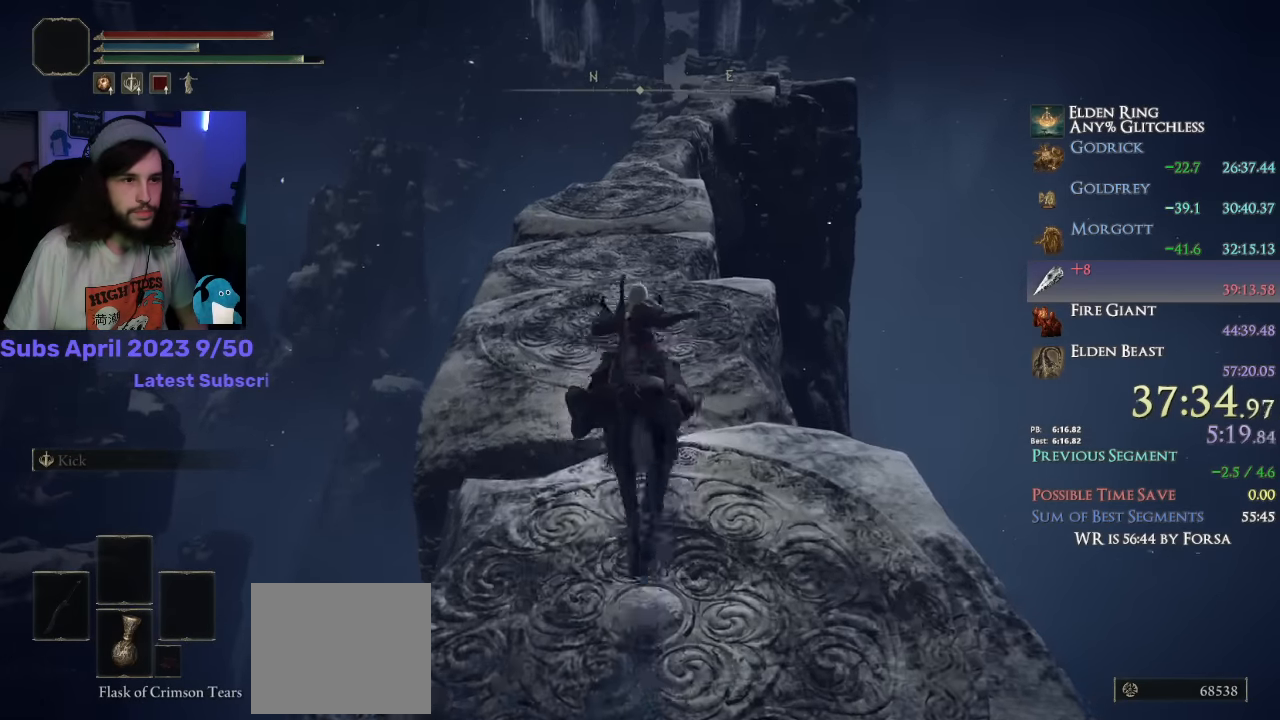
{"buttons": [], "left_stick": "up", "right_stick": "center", "events": [[84, "right_stick", "up-left"], [467, "right_stick", "center"]]}
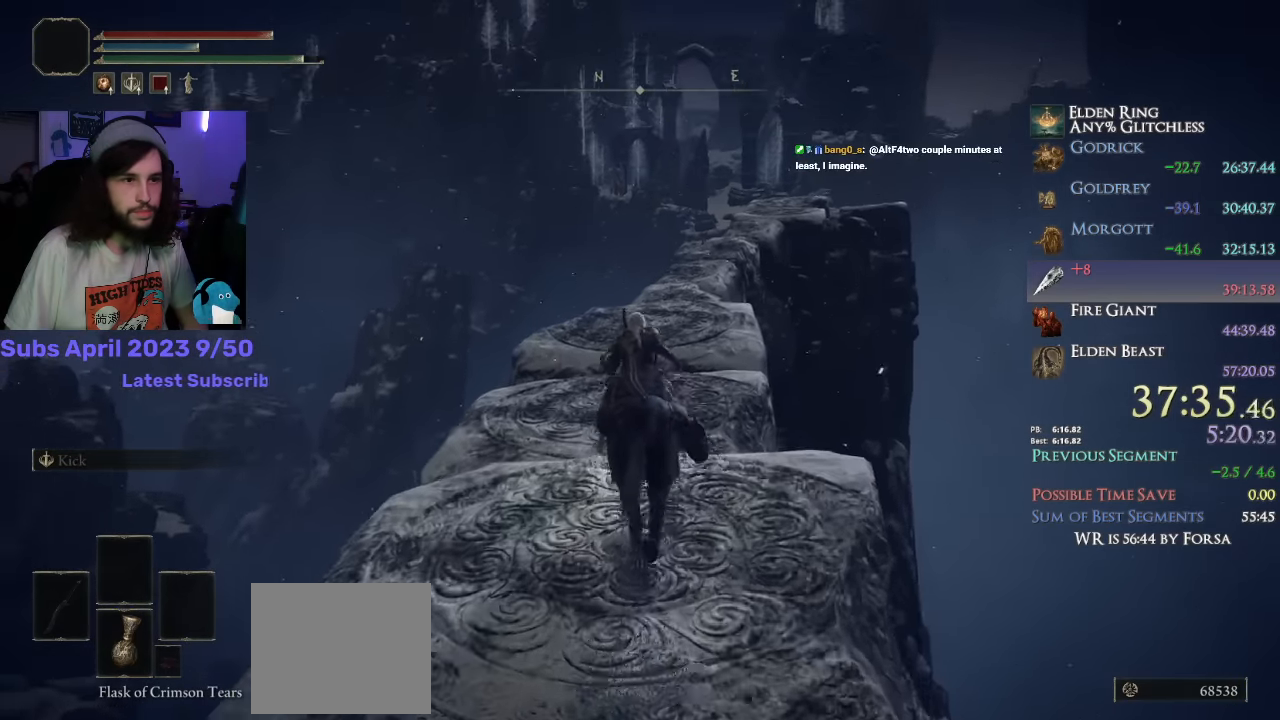
{"buttons": [], "left_stick": "up", "right_stick": "down-right", "events": [[334, "right_stick", "down-right"]]}
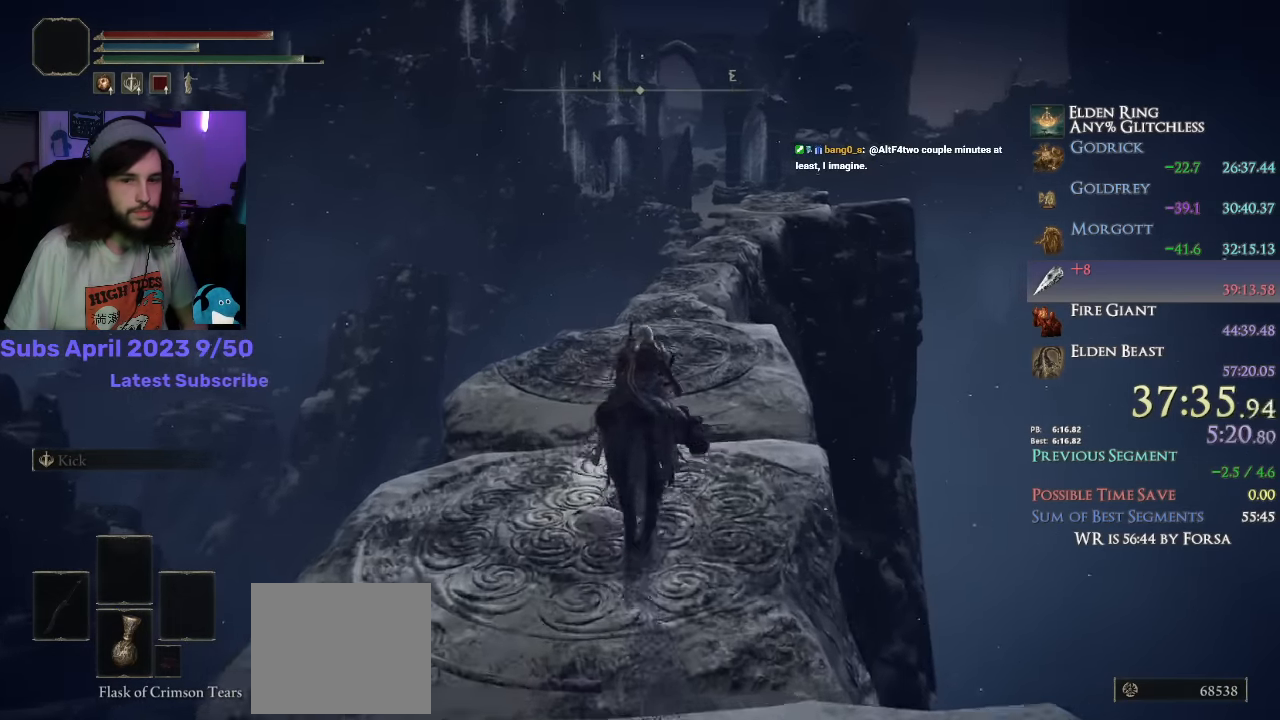
{"buttons": [], "left_stick": "up", "right_stick": "down-right", "events": []}
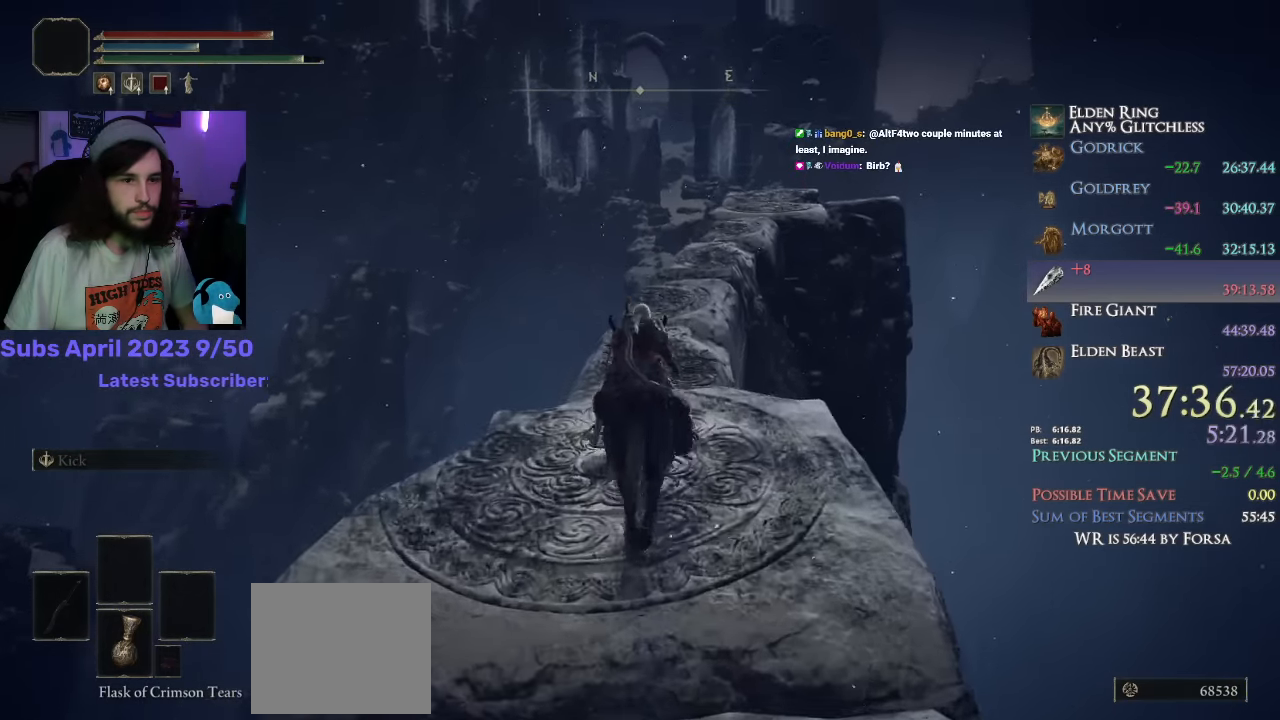
{"buttons": [], "left_stick": "up", "right_stick": "down-right", "events": []}
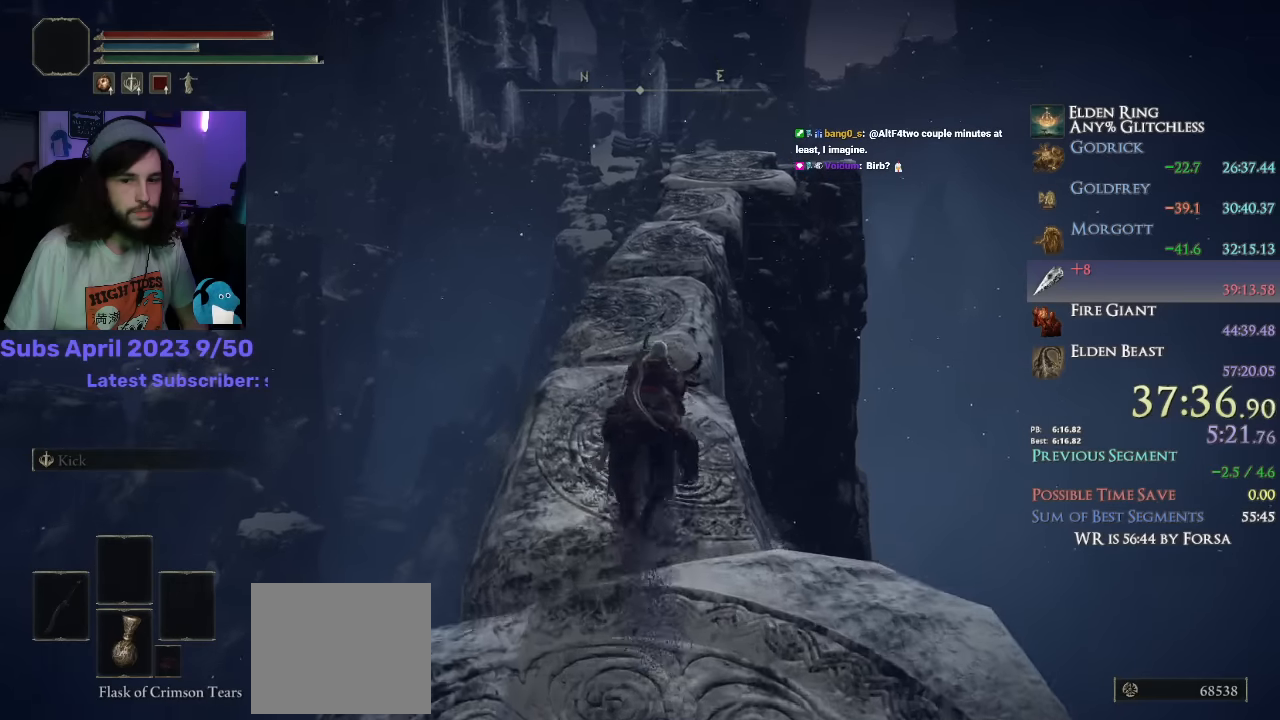
{"buttons": [], "left_stick": "up", "right_stick": "down-right", "events": []}
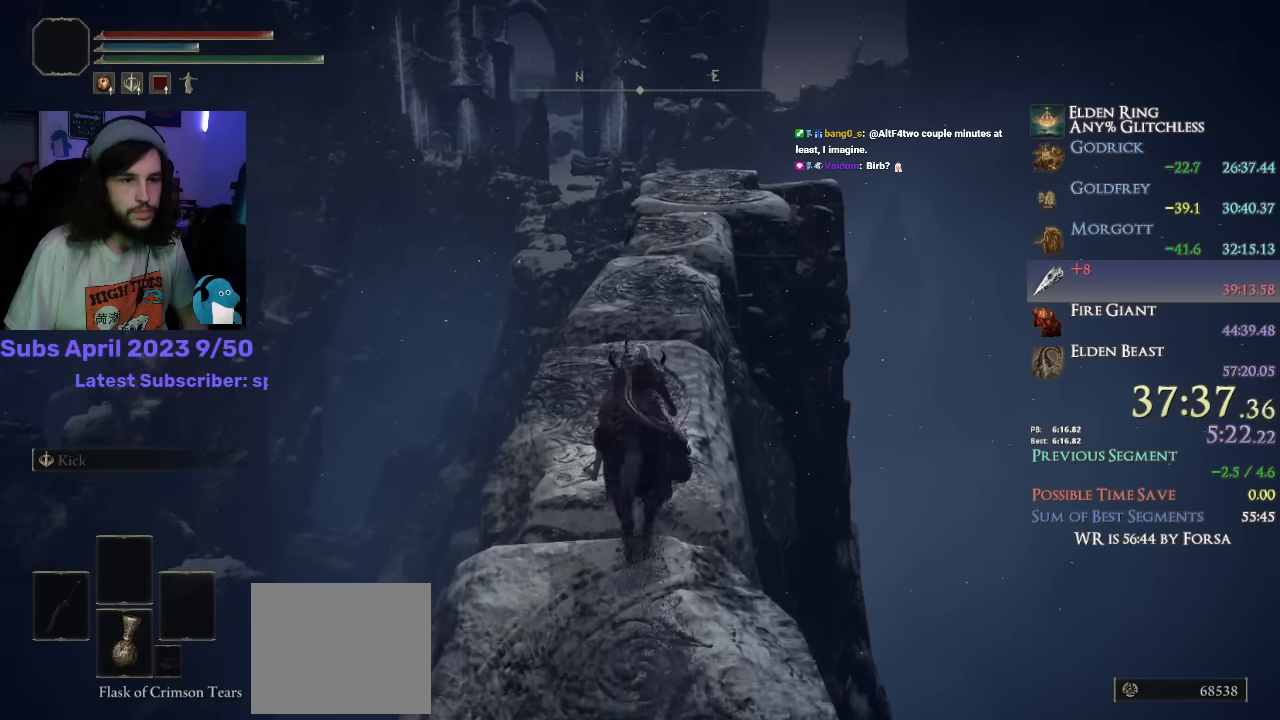
{"buttons": [], "left_stick": "up", "right_stick": "center", "events": [[333, "right_stick", "center"], [433, "CIRCLE", "down"], [500, "CIRCLE", "up"]]}
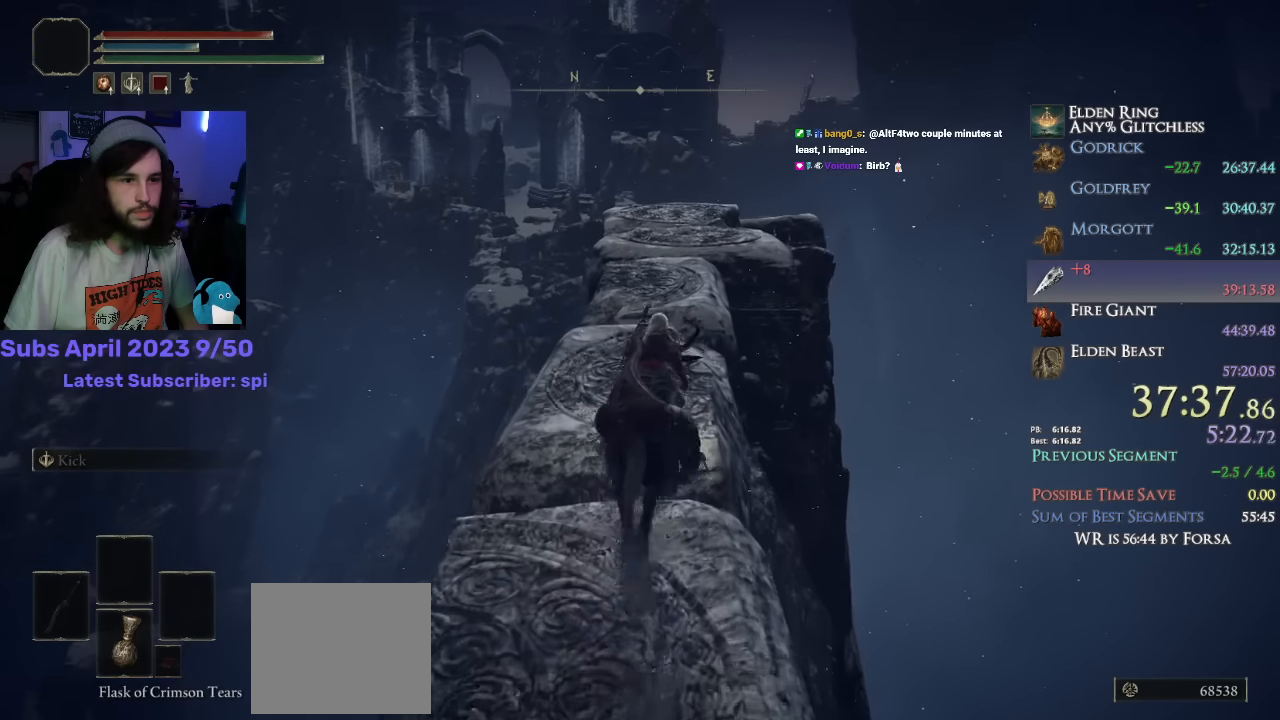
{"buttons": [], "left_stick": "up", "right_stick": "center", "events": [[200, "right_stick", "down-right"], [400, "right_stick", "center"]]}
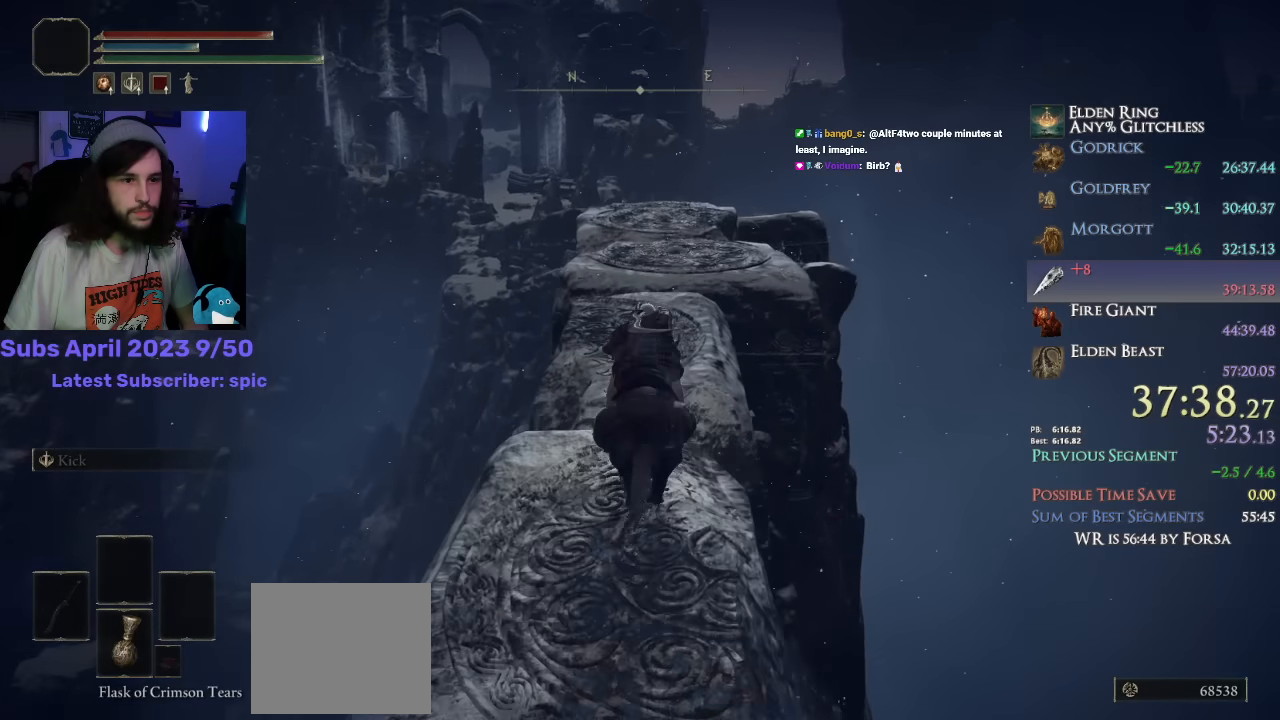
{"buttons": [], "left_stick": "up", "right_stick": "center", "events": [[100, "CROSS", "down"], [183, "CROSS", "up"], [283, "CROSS", "down"], [367, "CROSS", "up"]]}
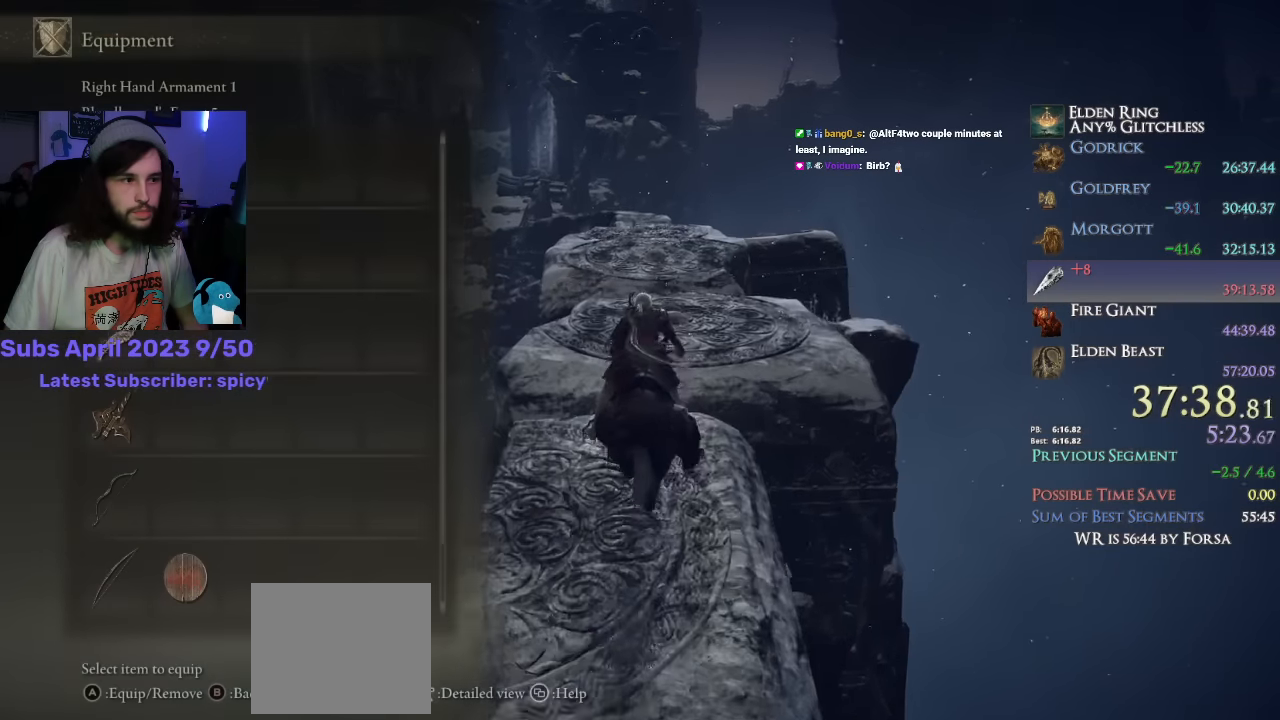
{"buttons": [], "left_stick": "up", "right_stick": "center", "events": [[167, "DPAD_DOWN", "down"], [217, "DPAD_DOWN", "up"], [283, "DPAD_DOWN", "down"], [350, "DPAD_DOWN", "up"], [417, "DPAD_DOWN", "down"], [483, "DPAD_DOWN", "up"]]}
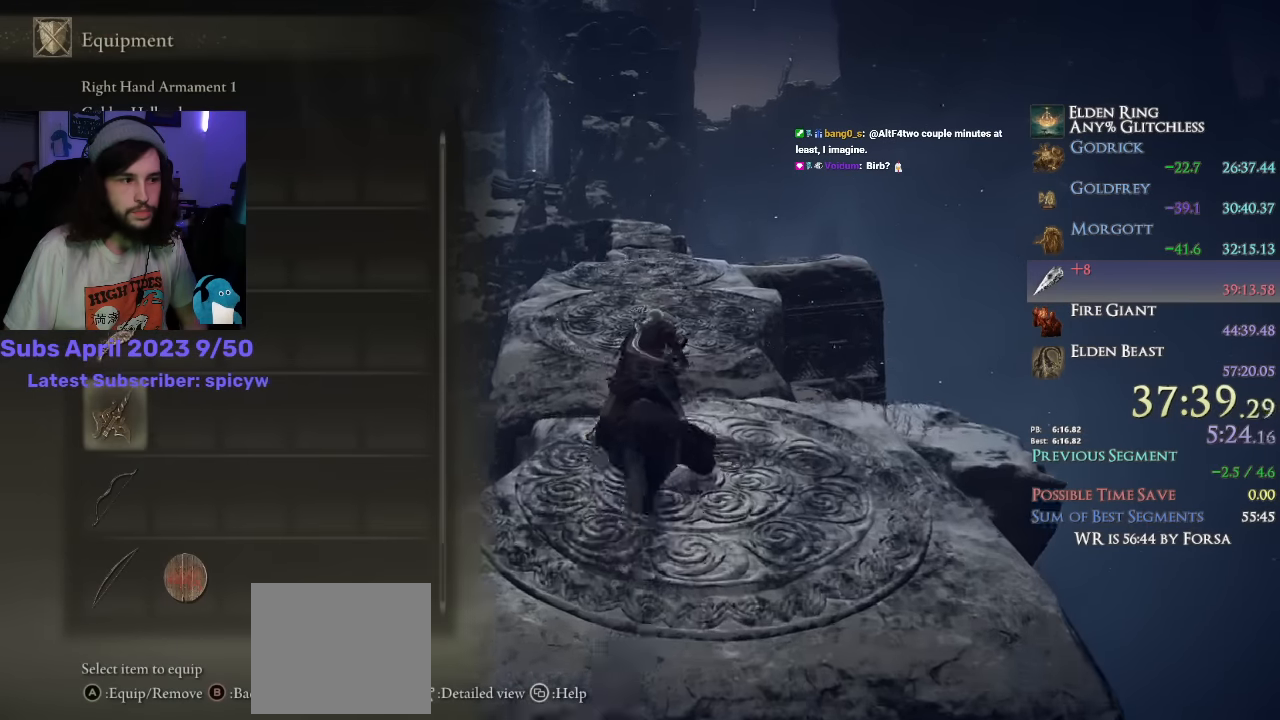
{"buttons": [], "left_stick": "up", "right_stick": "center", "events": [[17, "CROSS", "down"], [117, "CROSS", "up"]]}
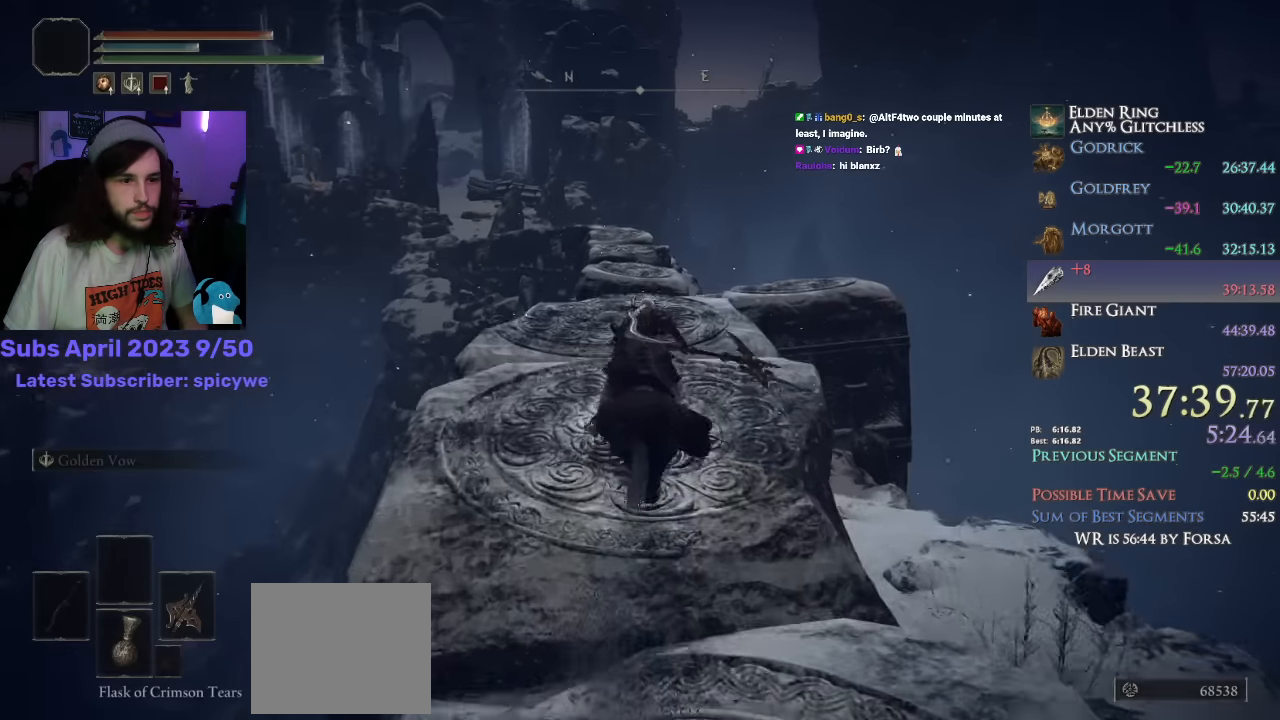
{"buttons": [], "left_stick": "up", "right_stick": "down", "events": [[183, "CIRCLE", "down"], [283, "CIRCLE", "up"], [467, "right_stick", "down"]]}
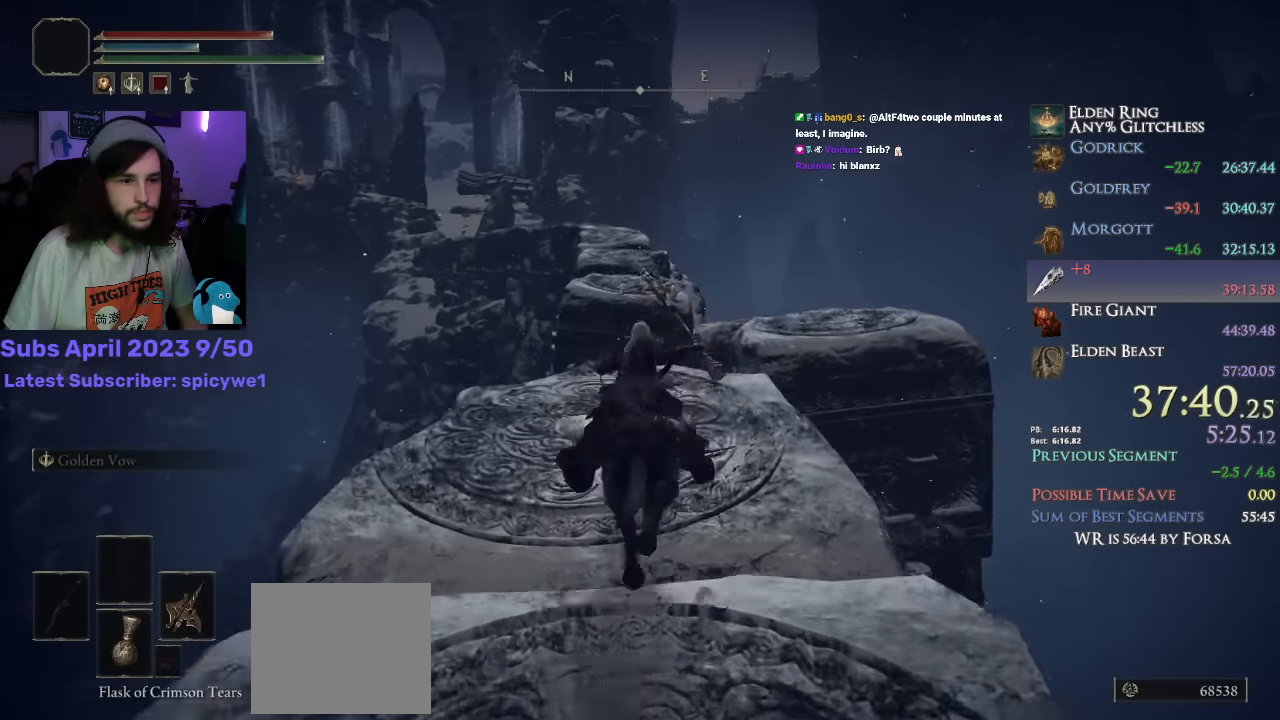
{"buttons": ["CROSS"], "left_stick": "up", "right_stick": "center", "events": [[233, "right_stick", "center"], [400, "CROSS", "down"]]}
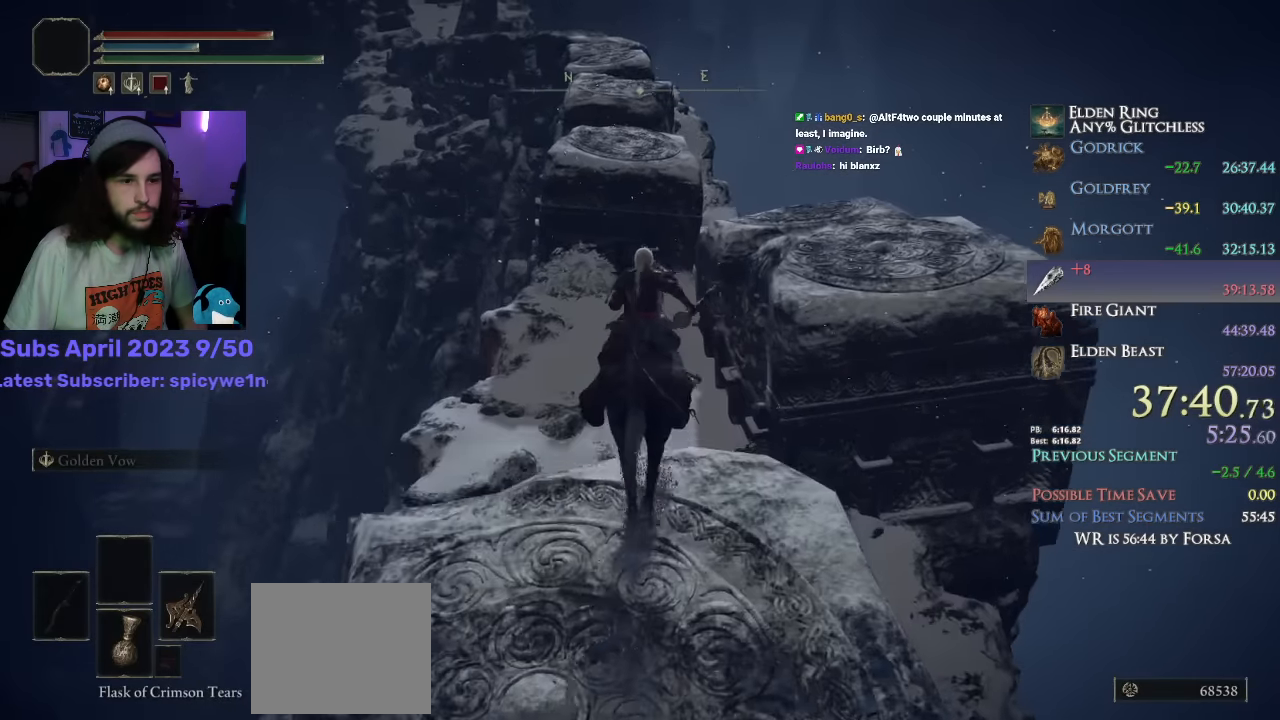
{"buttons": [], "left_stick": "up", "right_stick": "center", "events": [[83, "CROSS", "up"], [433, "R1", "down"], [483, "R1", "up"]]}
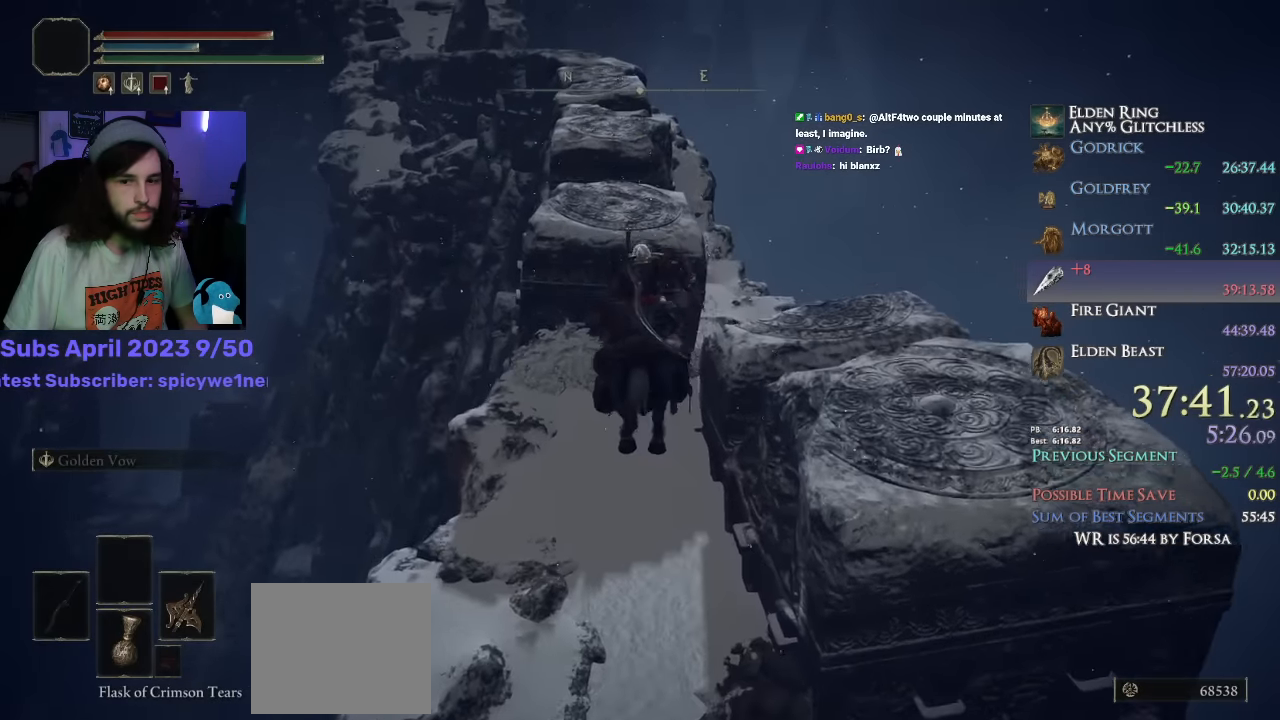
{"buttons": ["CIRCLE"], "left_stick": "up", "right_stick": "center", "events": [[17, "R1", "down"], [83, "R1", "up"], [83, "right_stick", "up"], [233, "right_stick", "center"], [467, "CIRCLE", "down"]]}
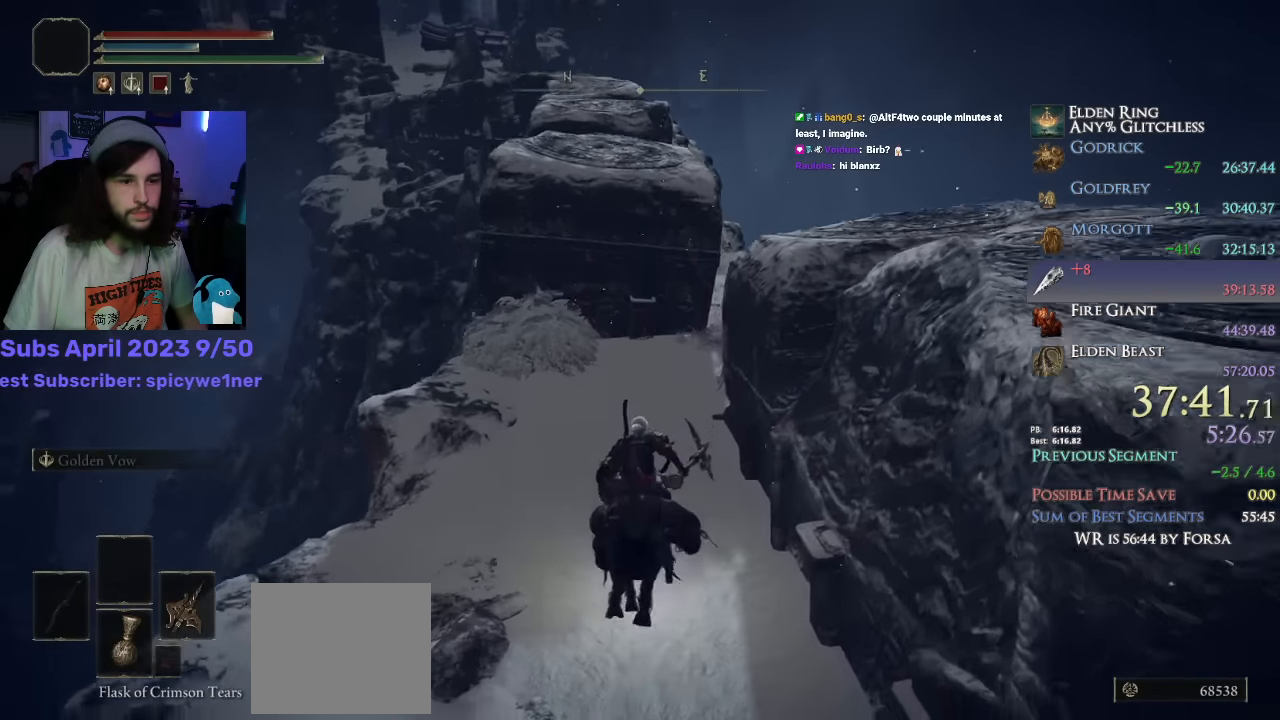
{"buttons": [], "left_stick": "up", "right_stick": "down-left", "events": [[33, "CIRCLE", "up"], [133, "CIRCLE", "down"], [167, "CIRCLE", "up"], [250, "CIRCLE", "down"], [300, "CIRCLE", "up"], [500, "right_stick", "down-left"]]}
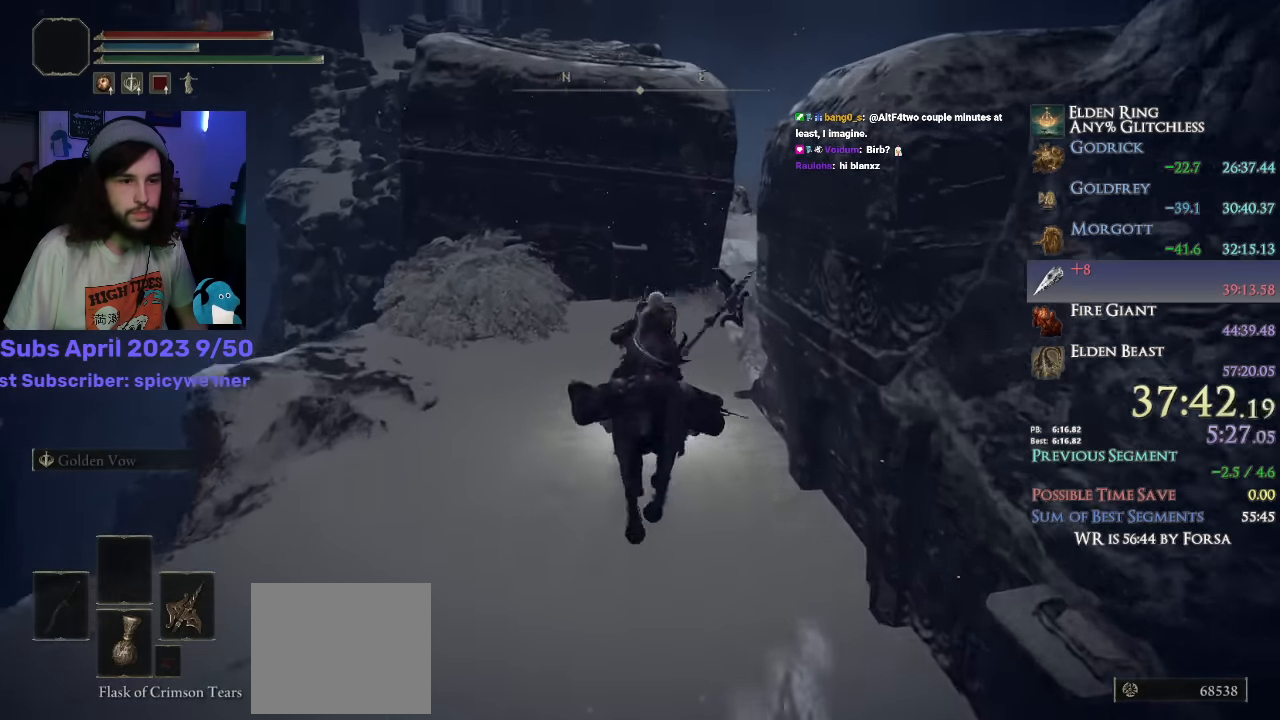
{"buttons": [], "left_stick": "up", "right_stick": "down-left", "events": []}
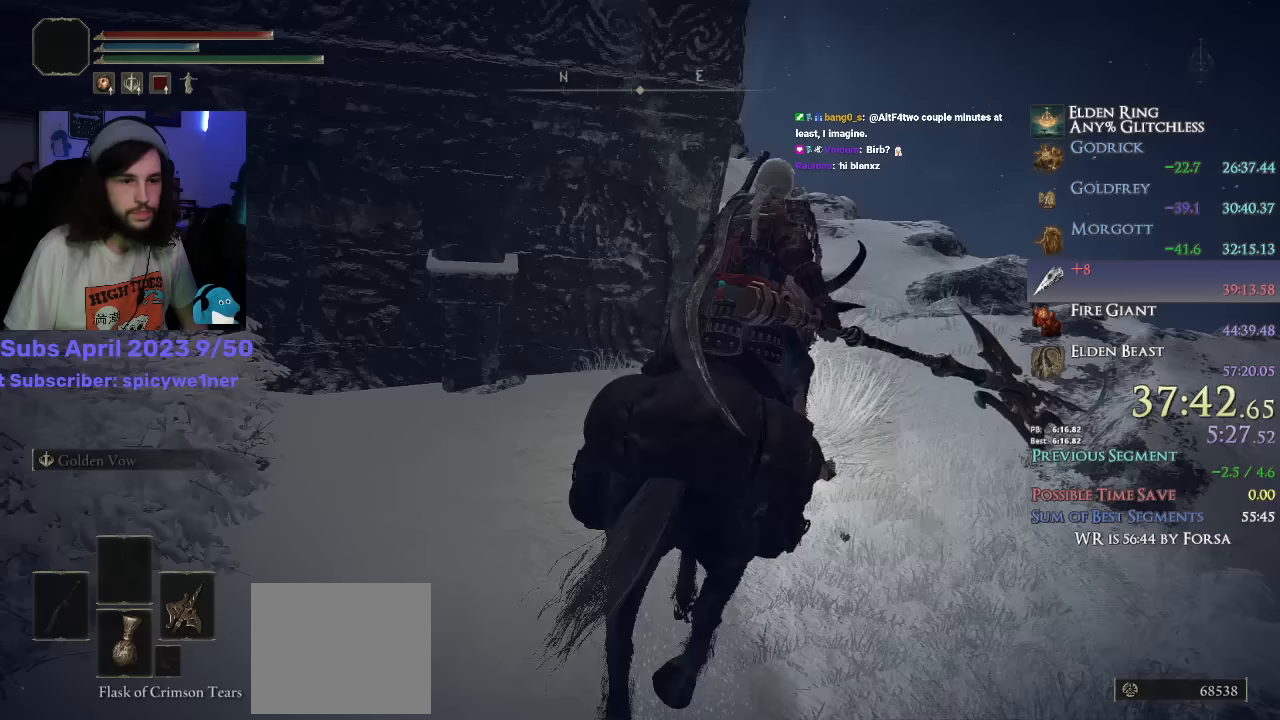
{"buttons": [], "left_stick": "up", "right_stick": "down-left", "events": []}
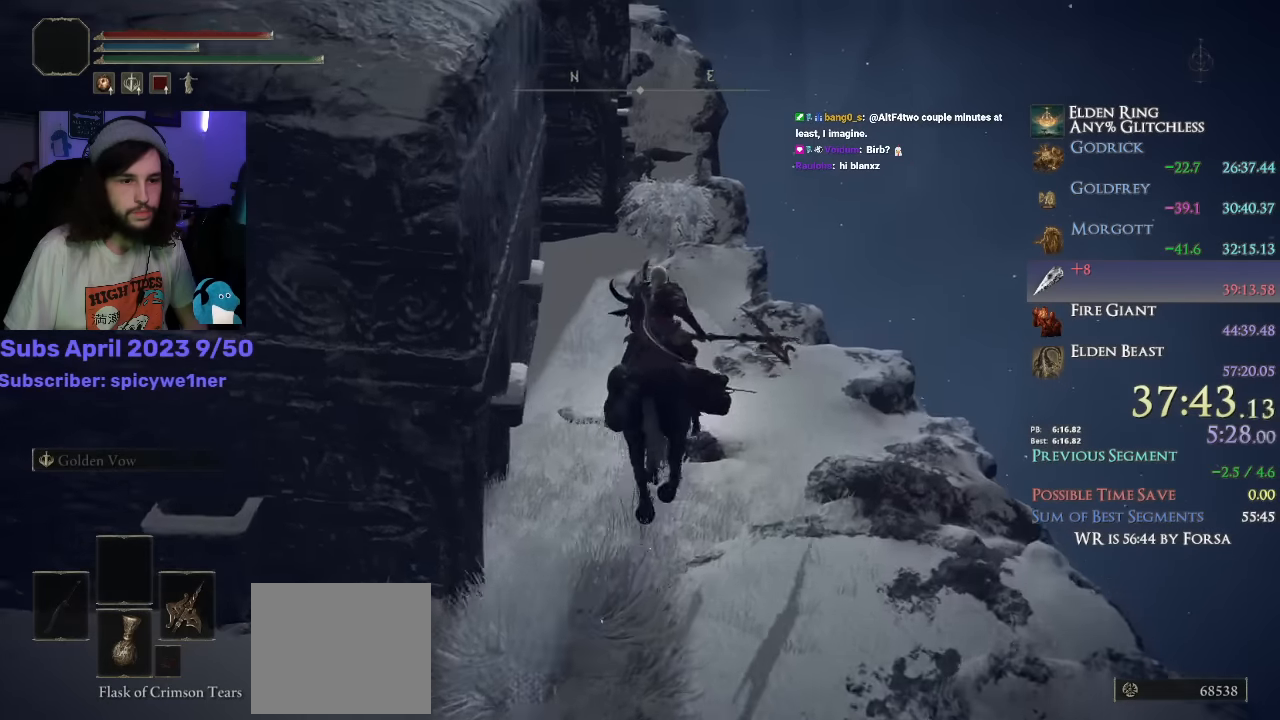
{"buttons": [], "left_stick": "up", "right_stick": "down-left", "events": []}
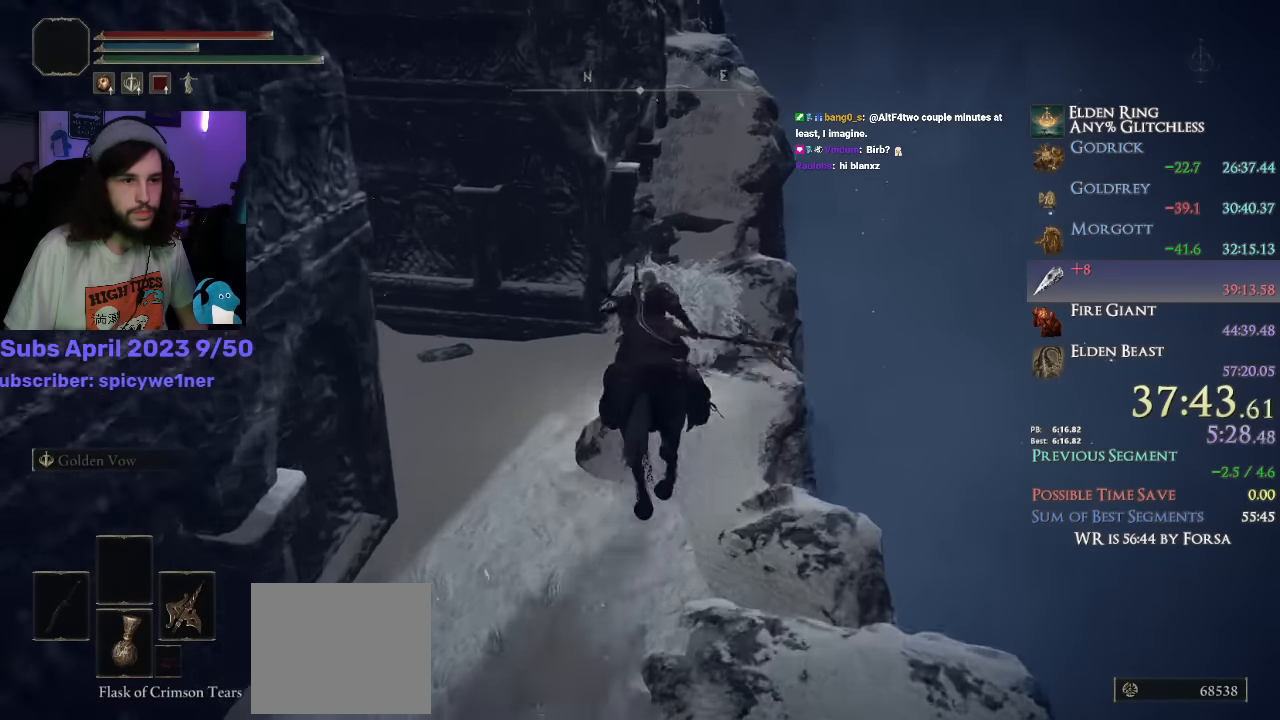
{"buttons": [], "left_stick": "up", "right_stick": "down-left", "events": []}
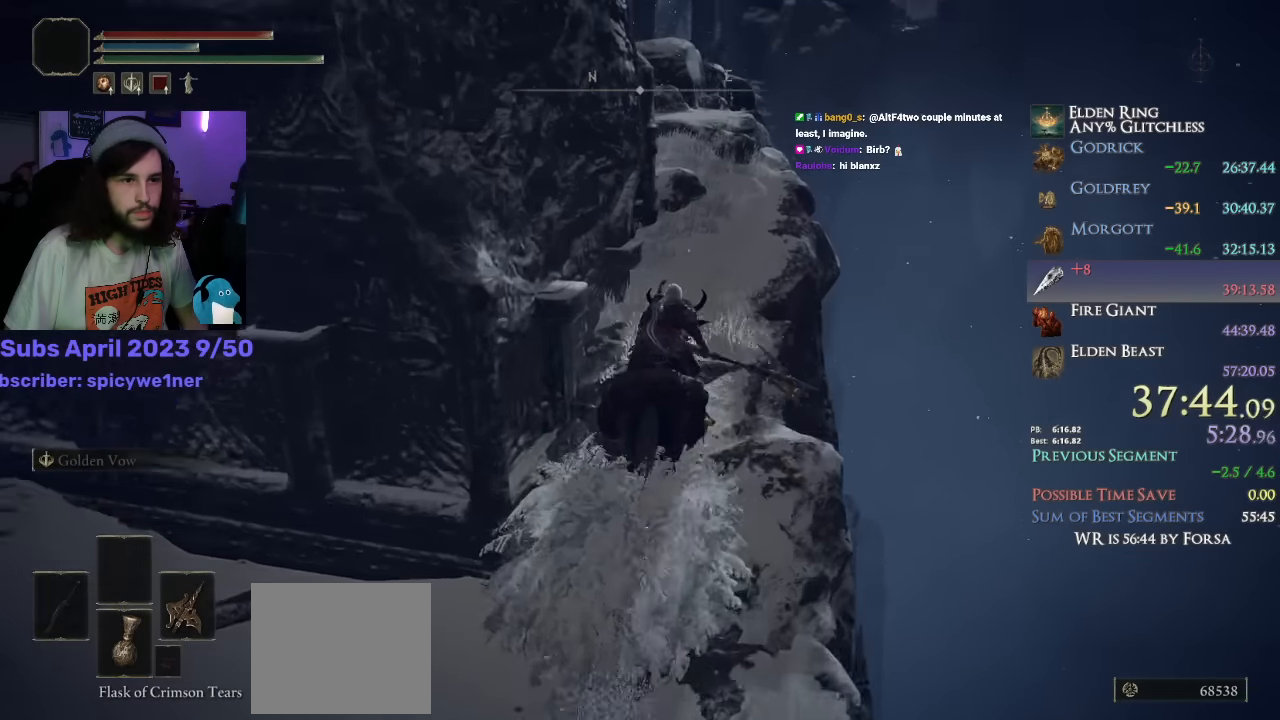
{"buttons": [], "left_stick": "up", "right_stick": "down-left"}
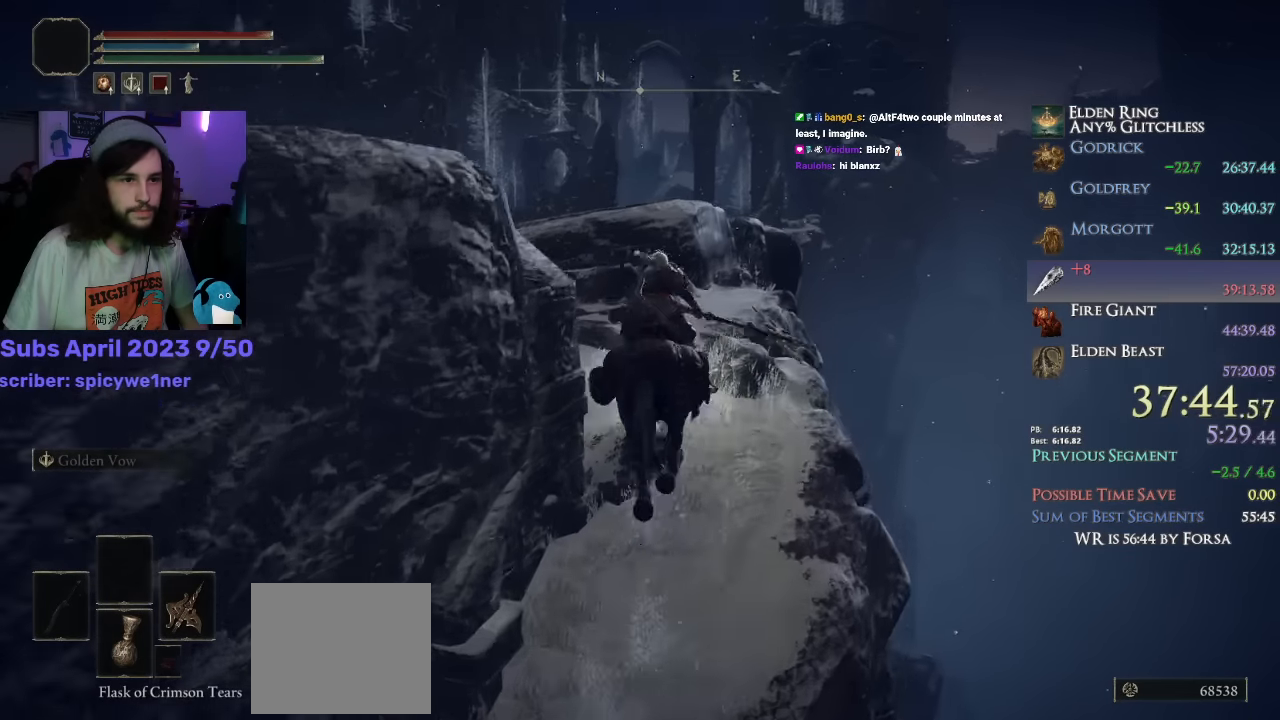
{"buttons": [], "left_stick": "up", "right_stick": "center"}